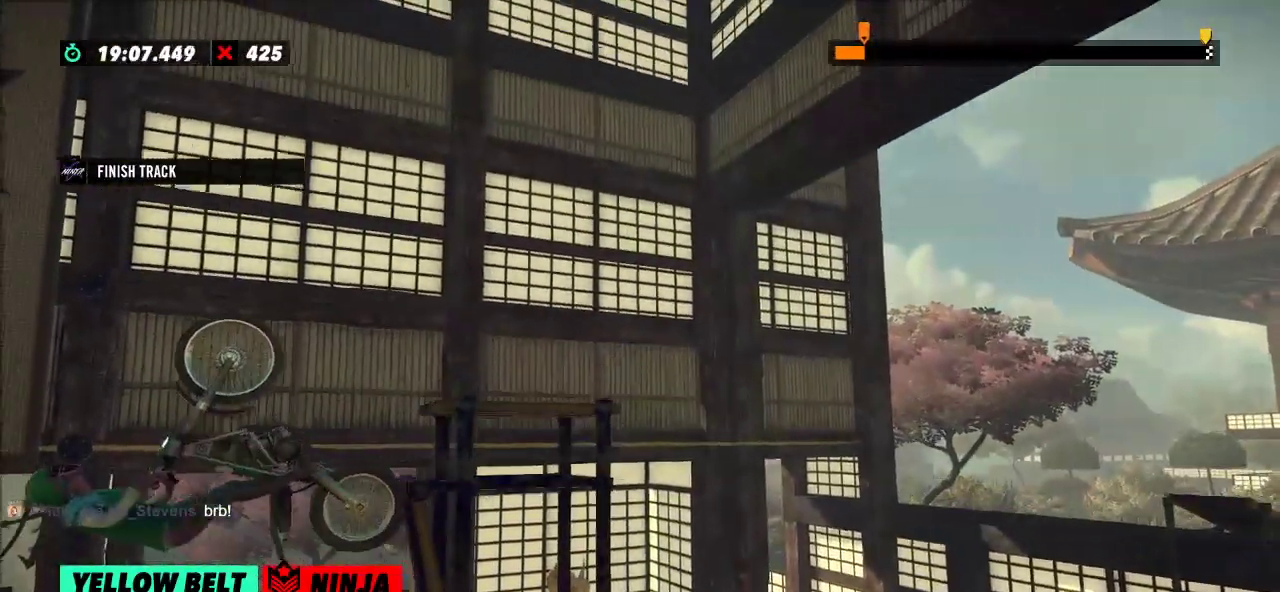
Gameplay with a controller (Xbox layout); each line is a JSON object with the inputs held at the frame after it. "events" lists button and stick changes between this image and that frame as [ms after this image, input, new state], when the widget could be followed in between. Not read: A B DPAD_DOWN DPAD_LEFT DPAD_RIGHT DPAD_UP L1 L3 R1 R3 SELECT START X Y right_stick.
{"buttons": ["R2"], "left_stick": "left", "events": [[84, "R2", "up"], [84, "left_stick", "center"], [100, "L2", "down"], [184, "L2", "up"], [367, "left_stick", "left"], [401, "R2", "down"]]}
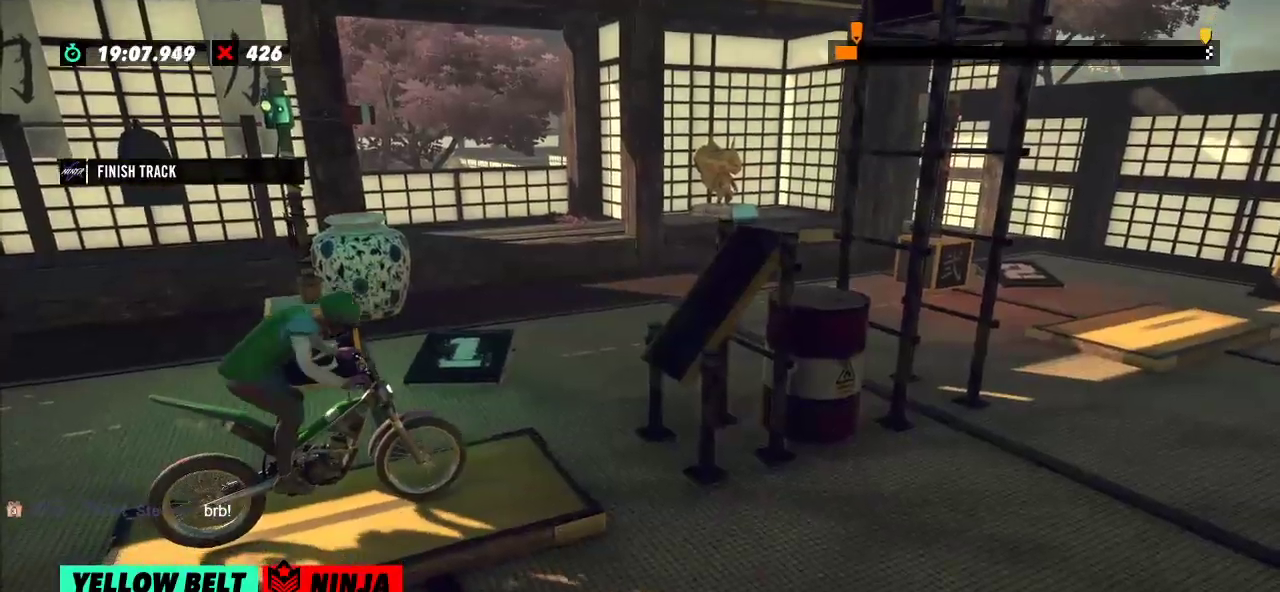
{"buttons": ["R2"], "left_stick": "left", "events": [[217, "left_stick", "right"], [350, "left_stick", "left"]]}
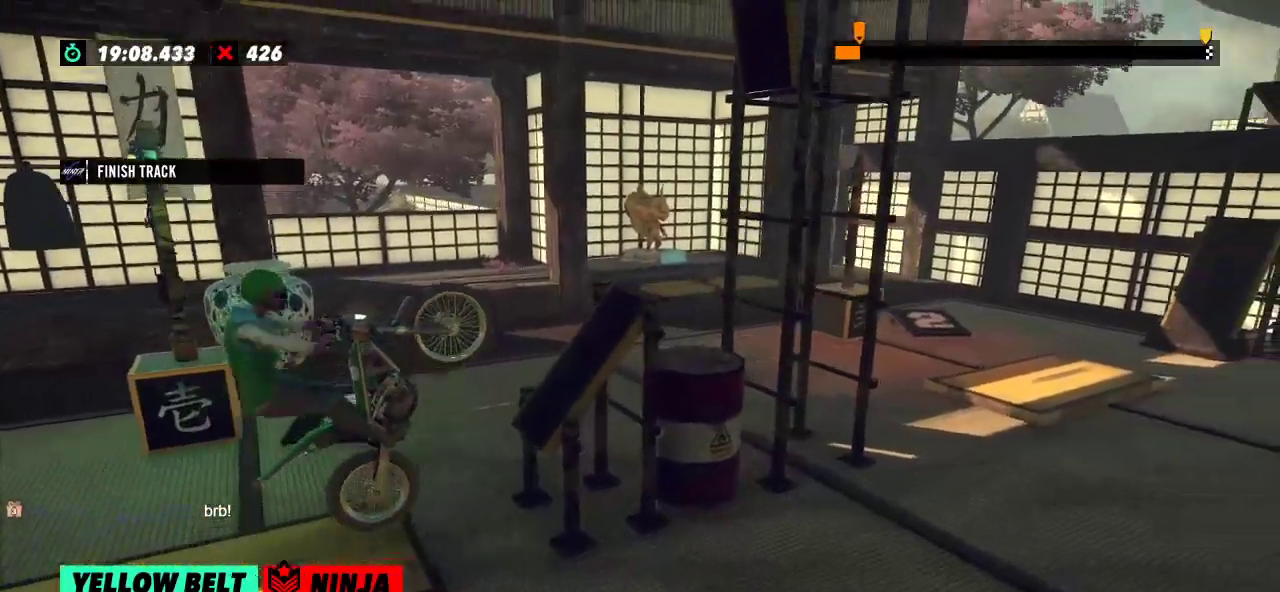
{"buttons": ["R2"], "left_stick": "right", "events": [[84, "left_stick", "right"]]}
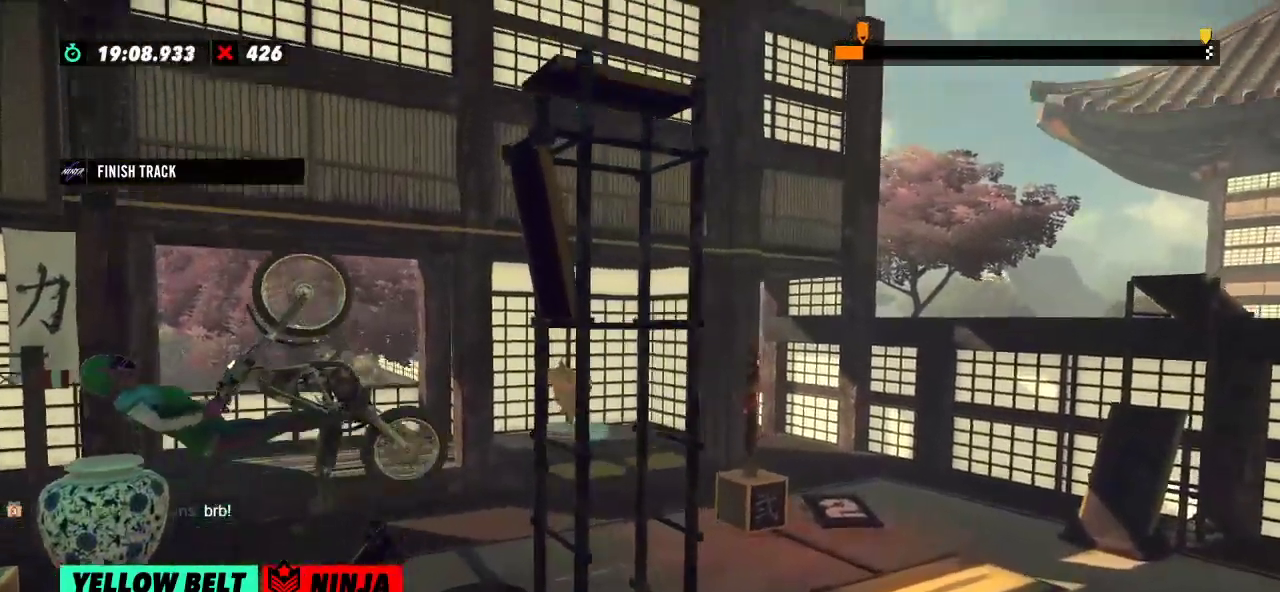
{"buttons": ["R2"], "left_stick": "right", "events": []}
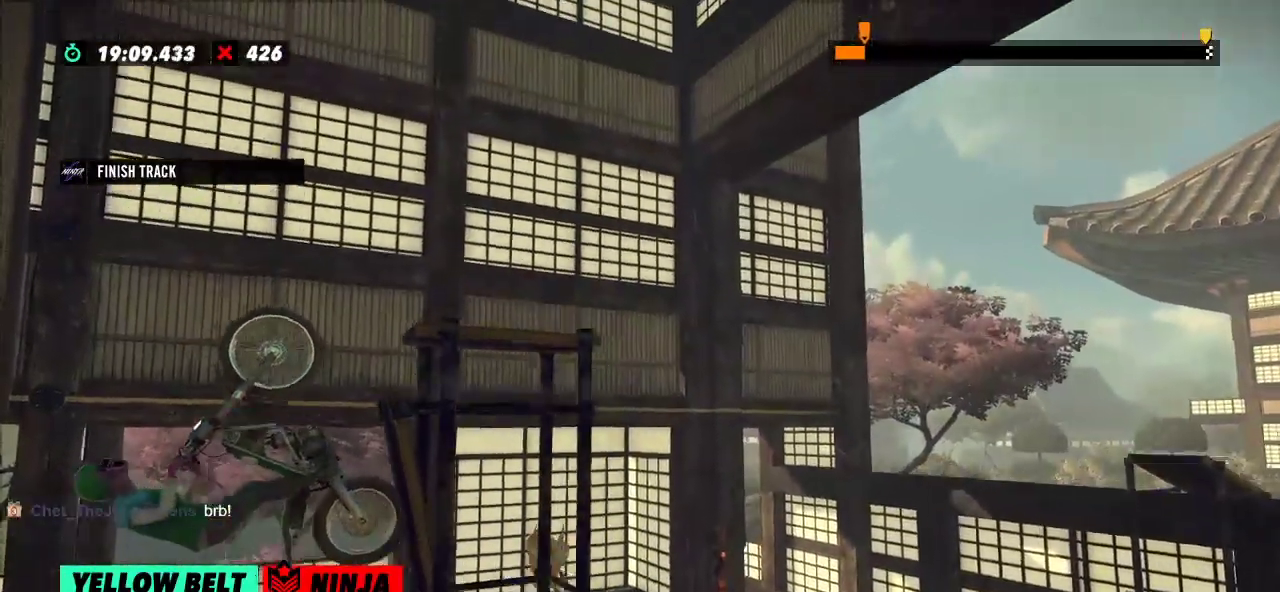
{"buttons": [], "left_stick": "center", "events": [[367, "R2", "up"], [367, "left_stick", "center"], [401, "L2", "down"], [484, "L2", "up"]]}
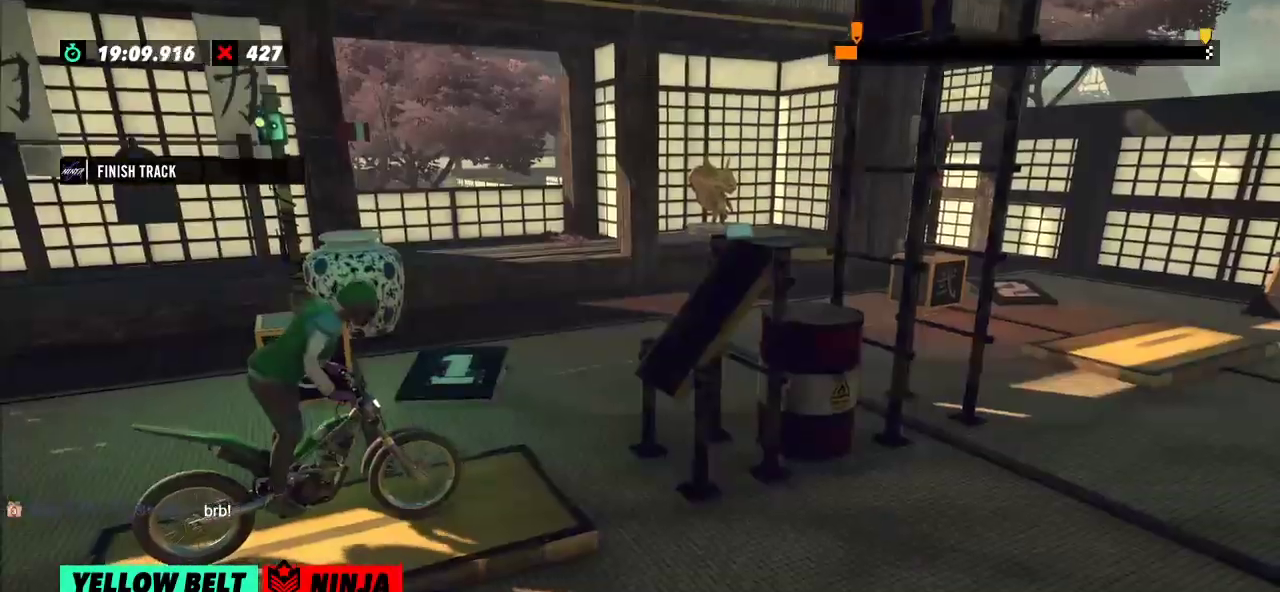
{"buttons": ["R2"], "left_stick": "right", "events": [[183, "R2", "down"], [183, "left_stick", "left"], [484, "left_stick", "right"]]}
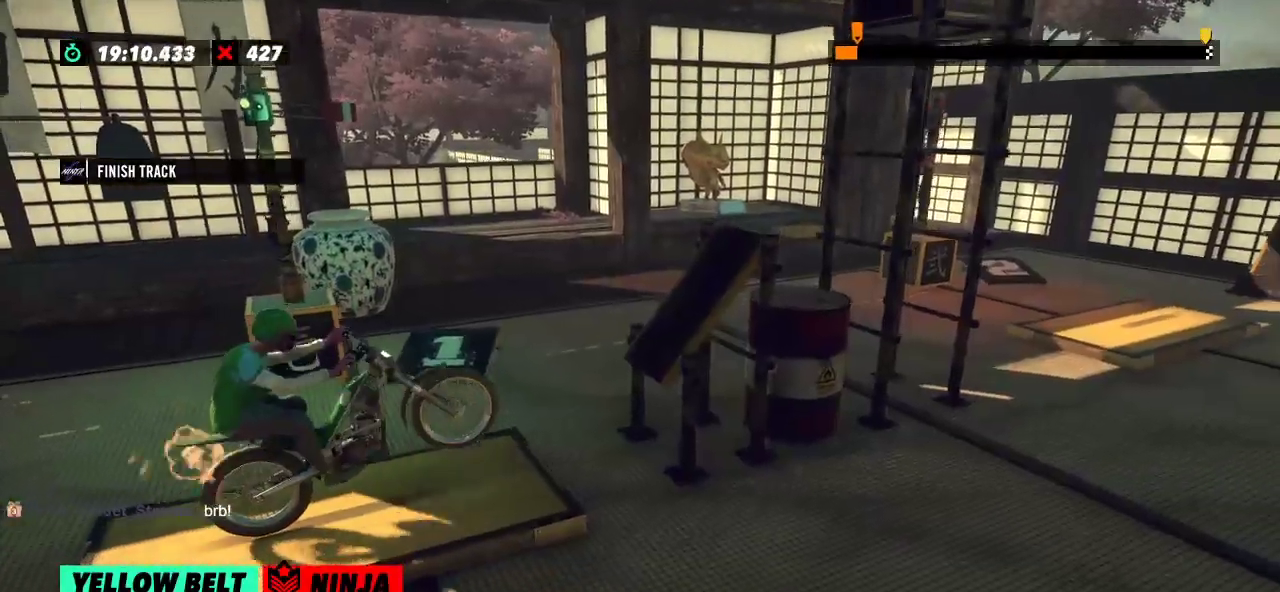
{"buttons": ["R2"], "left_stick": "right", "events": [[167, "left_stick", "left"], [417, "left_stick", "right"]]}
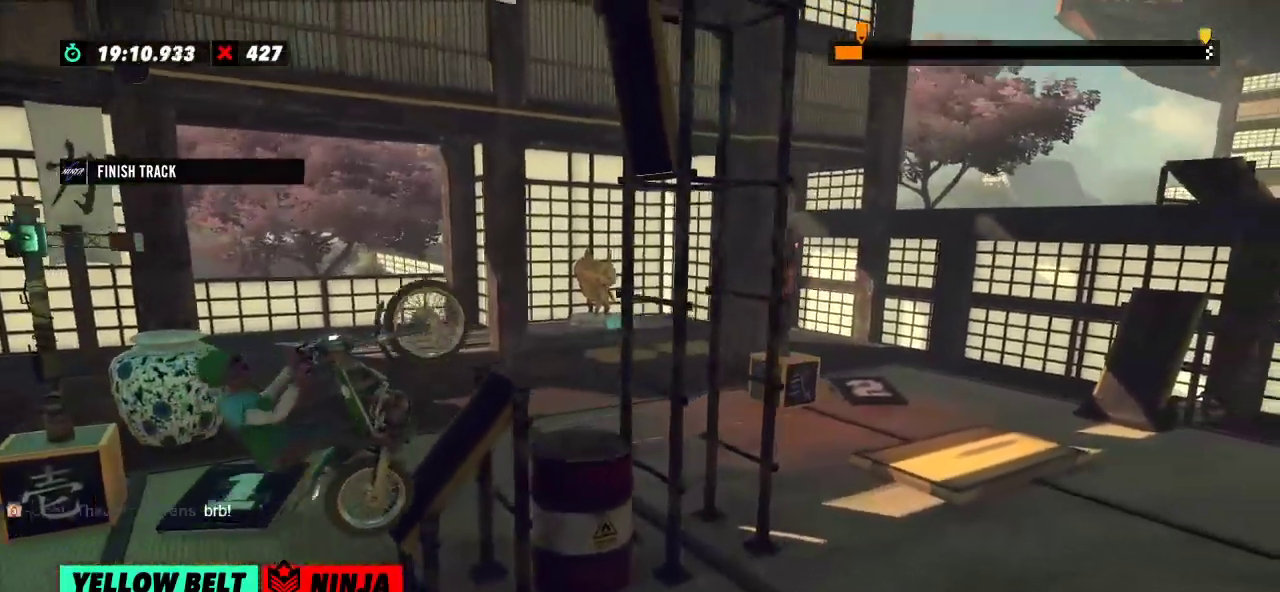
{"buttons": ["R2"], "left_stick": "center", "events": [[183, "left_stick", "center"]]}
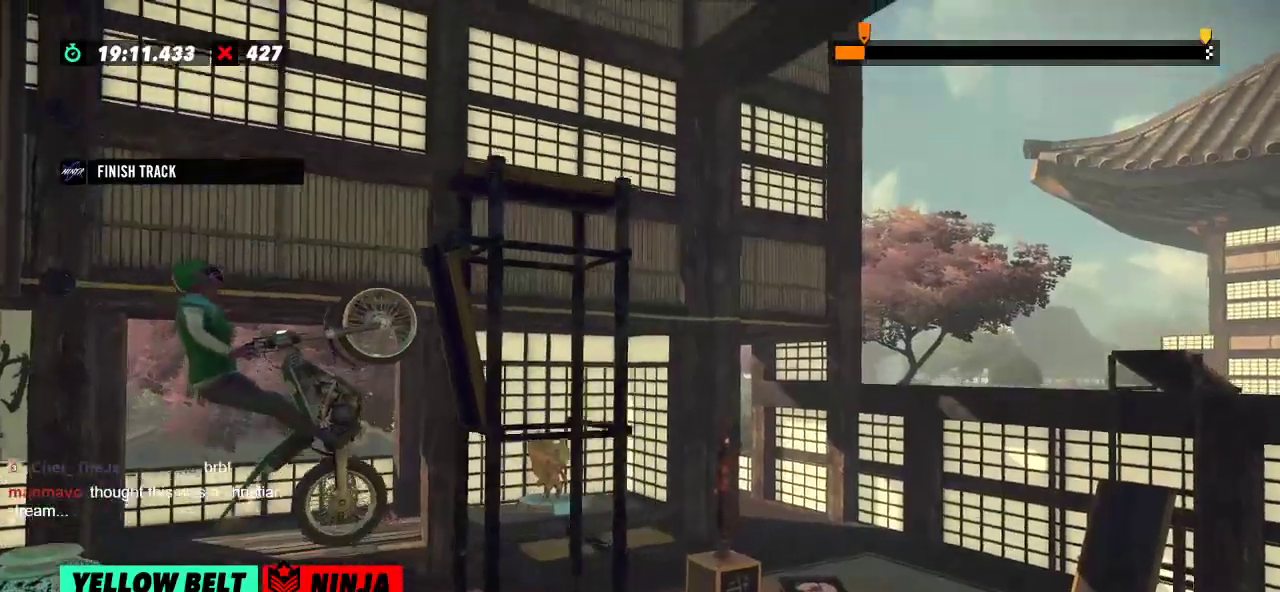
{"buttons": ["R2"], "left_stick": "right", "events": [[134, "left_stick", "right"]]}
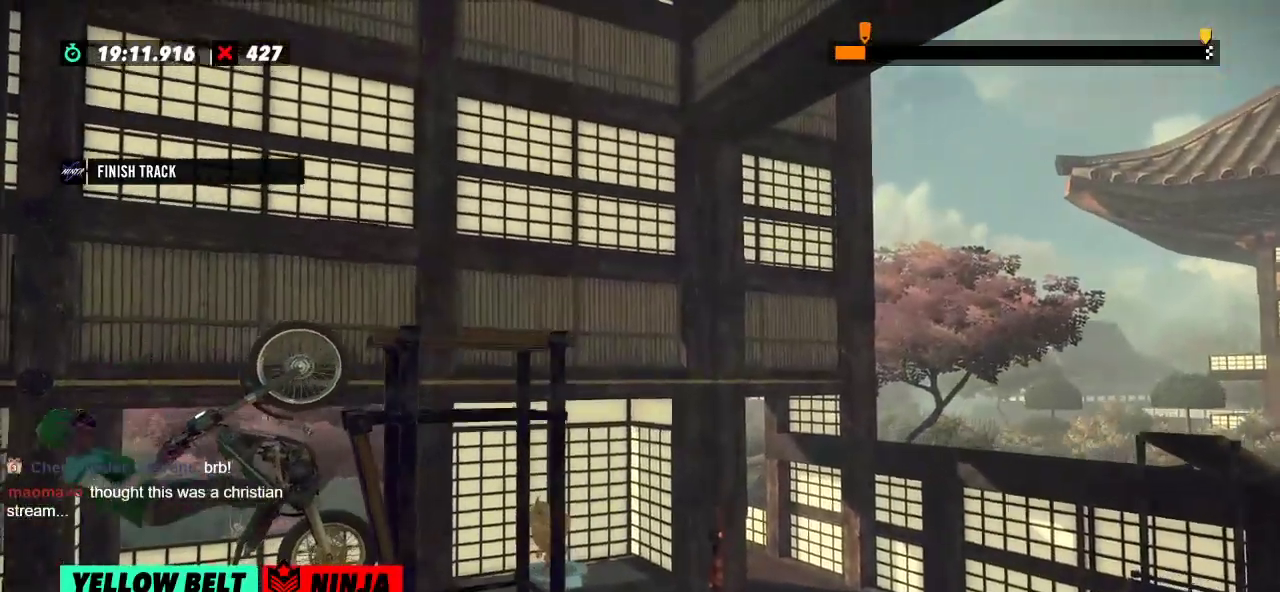
{"buttons": [], "left_stick": "center", "events": [[150, "left_stick", "center"], [167, "R2", "up"]]}
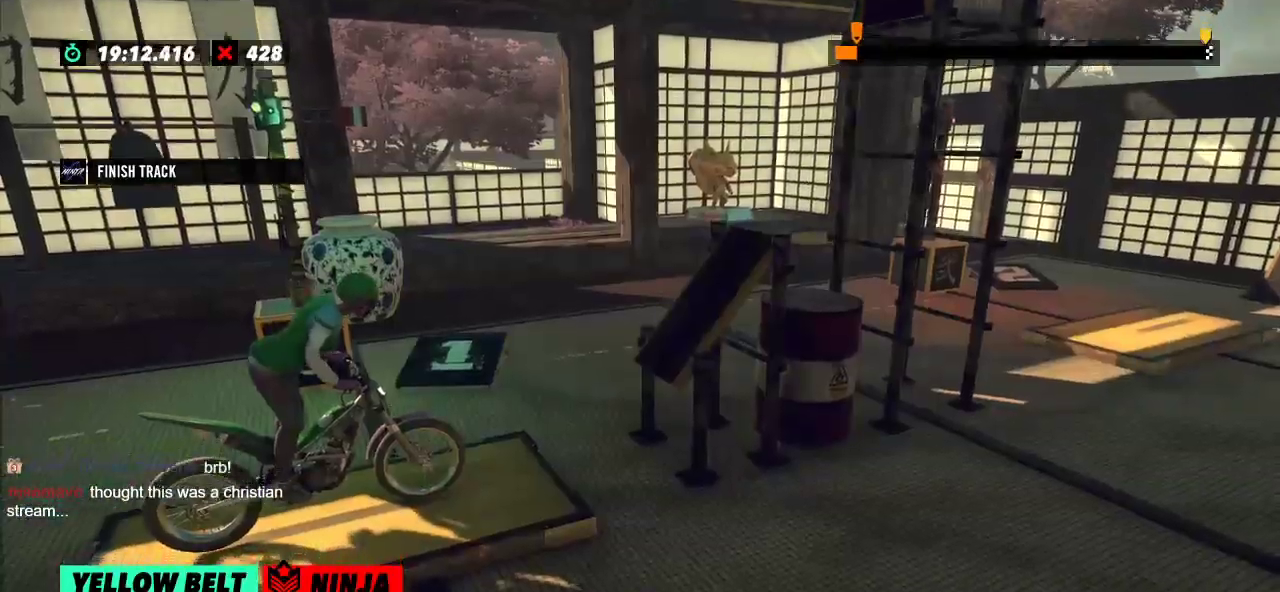
{"buttons": ["R2"], "left_stick": "right", "events": [[83, "left_stick", "left"], [116, "R2", "down"], [417, "left_stick", "right"]]}
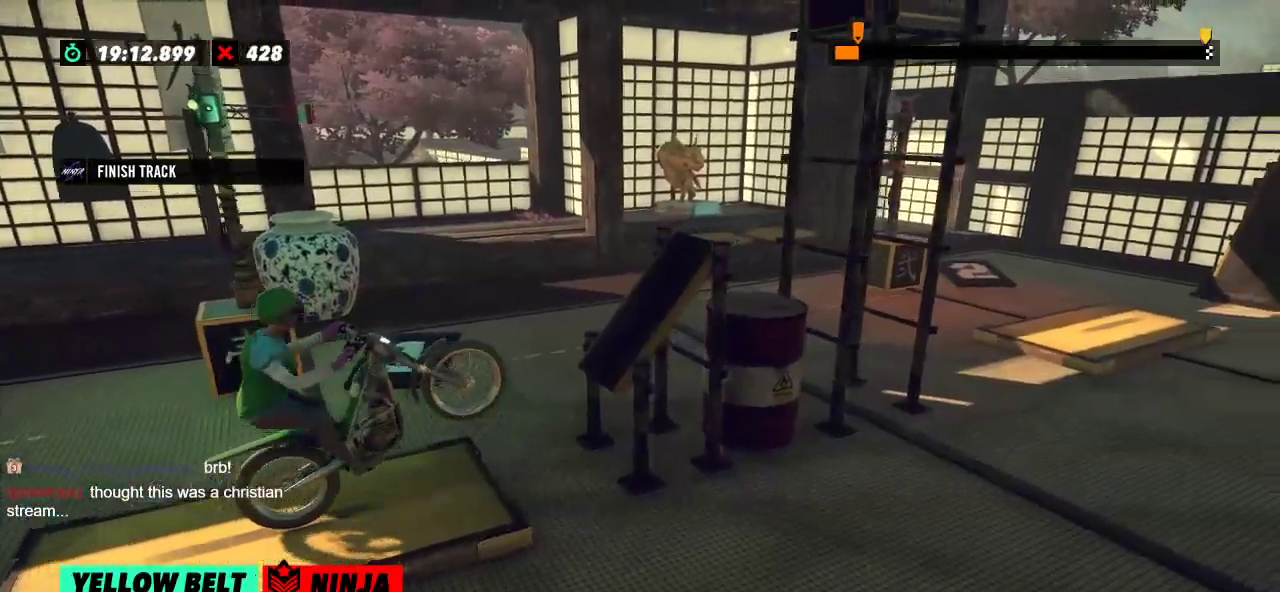
{"buttons": ["R2"], "left_stick": "right", "events": [[67, "left_stick", "left"], [367, "left_stick", "right"]]}
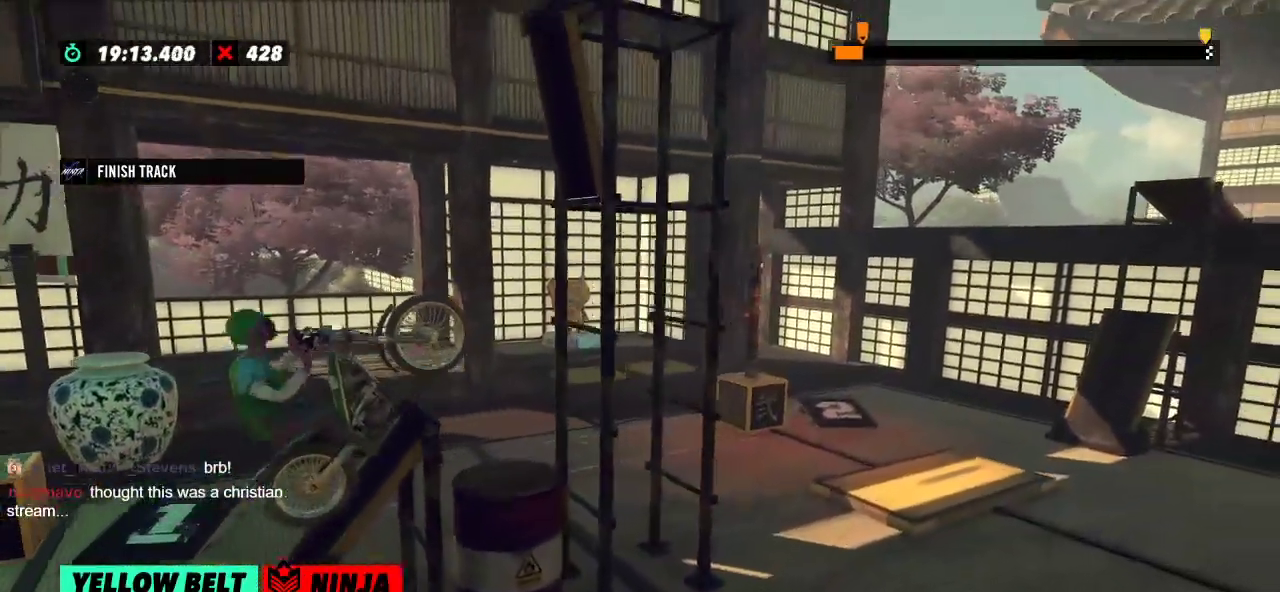
{"buttons": ["R2"], "left_stick": "left", "events": [[183, "left_stick", "center"], [233, "R2", "up"], [450, "left_stick", "left"], [483, "R2", "down"]]}
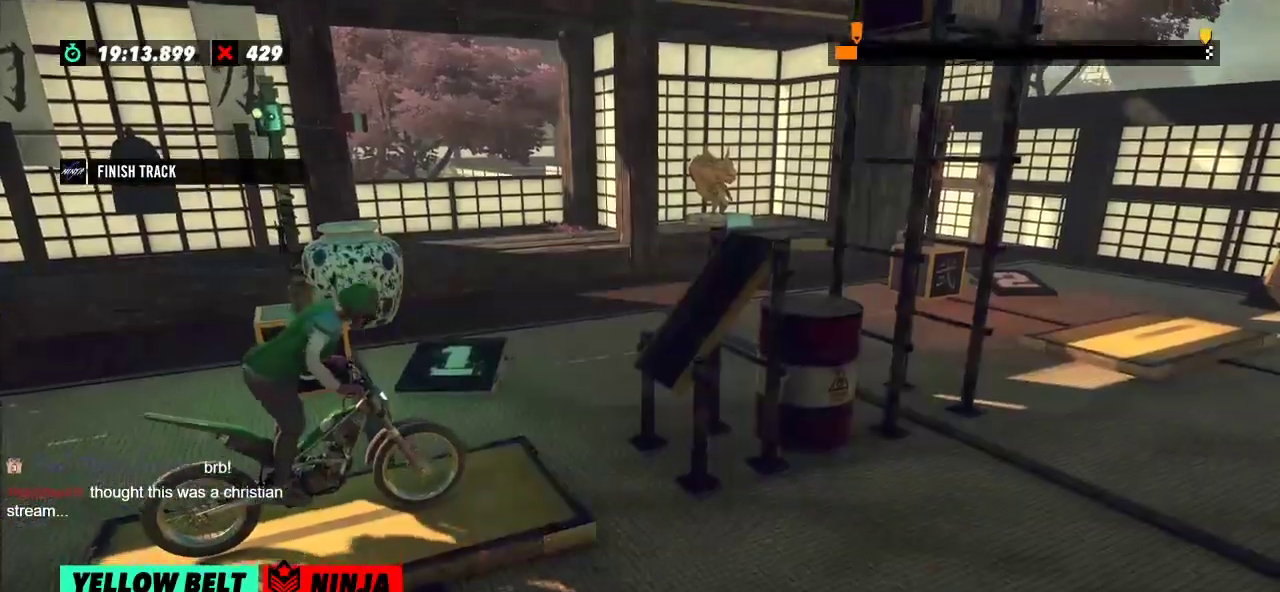
{"buttons": ["R2"], "left_stick": "left", "events": [[300, "left_stick", "right"], [450, "left_stick", "left"]]}
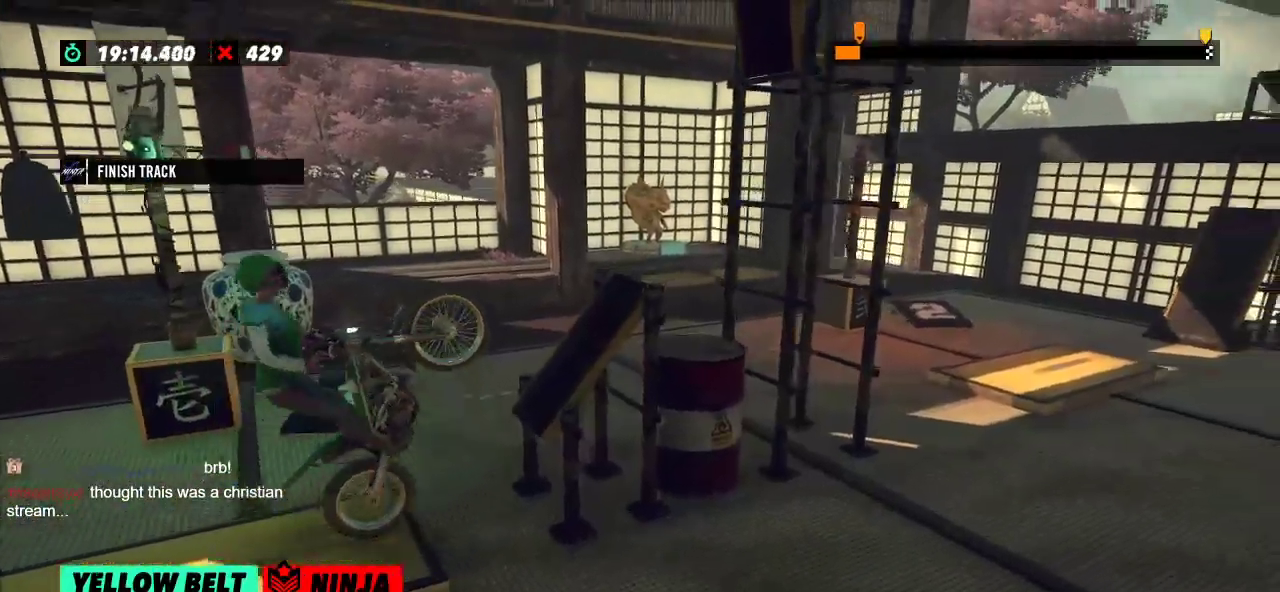
{"buttons": ["R2"], "left_stick": "right", "events": [[233, "left_stick", "right"]]}
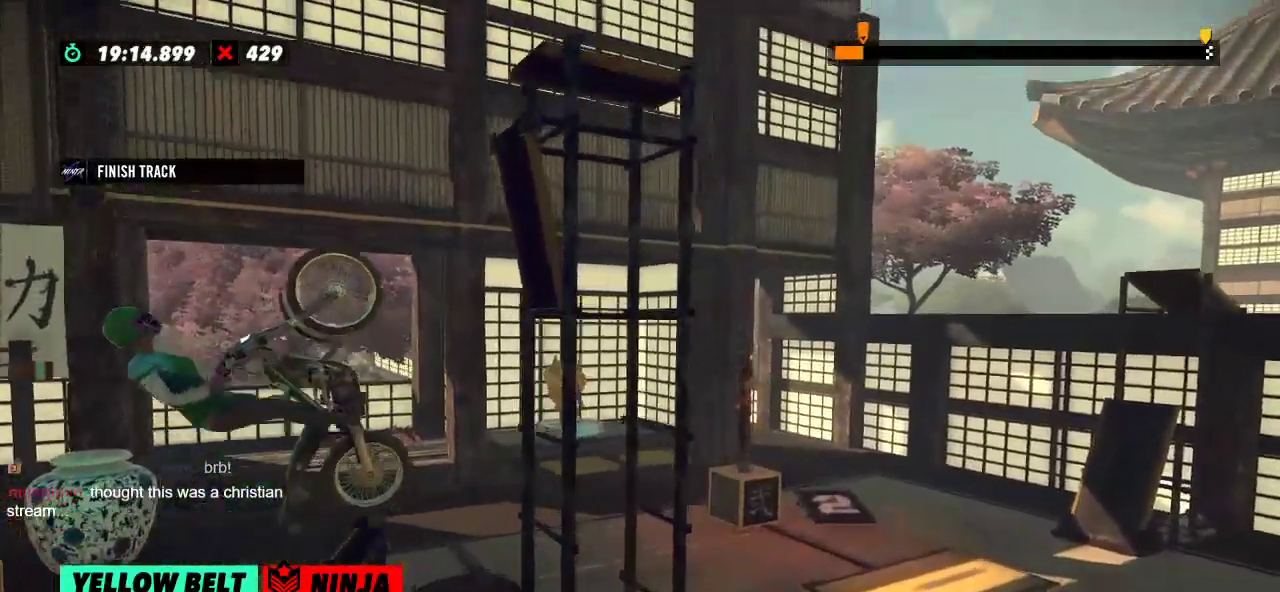
{"buttons": ["R2"], "left_stick": "center", "events": [[67, "left_stick", "center"], [150, "left_stick", "right"], [350, "left_stick", "center"]]}
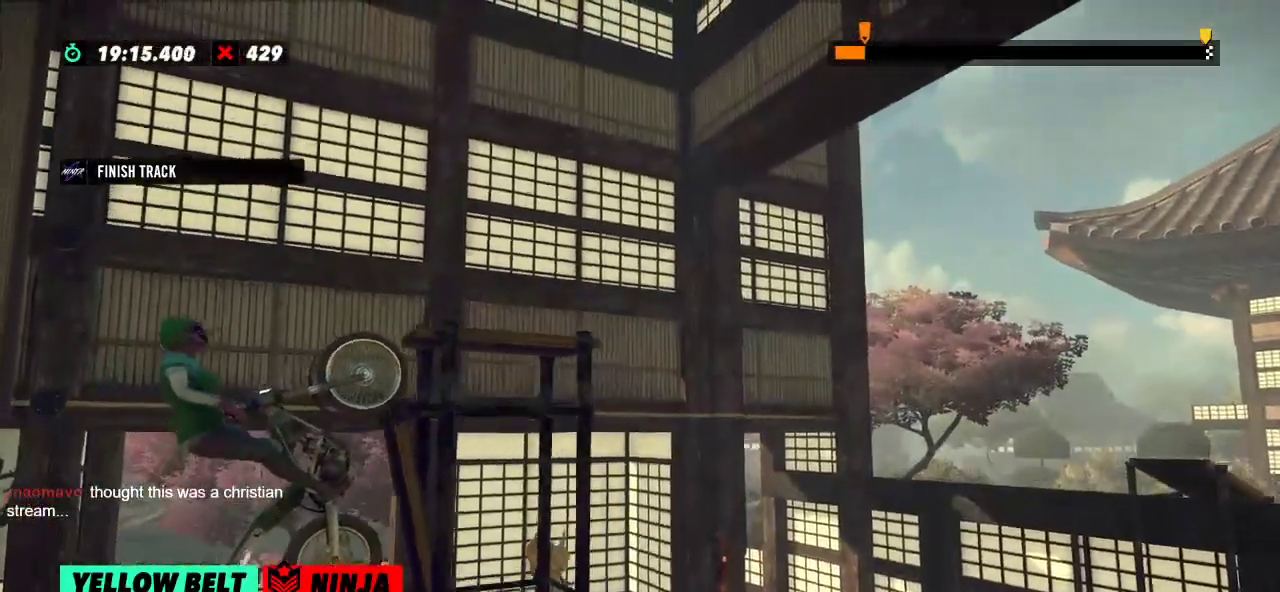
{"buttons": ["R2"], "left_stick": "left", "events": [[350, "R2", "up"], [467, "left_stick", "left"], [483, "R2", "down"]]}
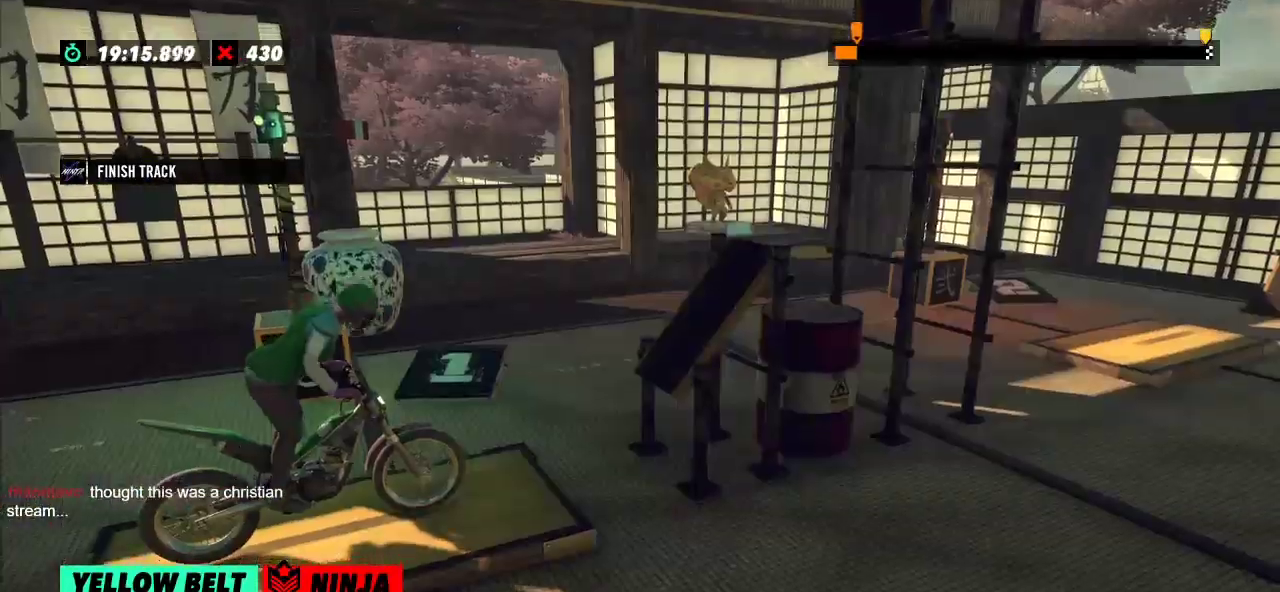
{"buttons": ["R2"], "left_stick": "left", "events": [[334, "left_stick", "right"], [484, "left_stick", "left"]]}
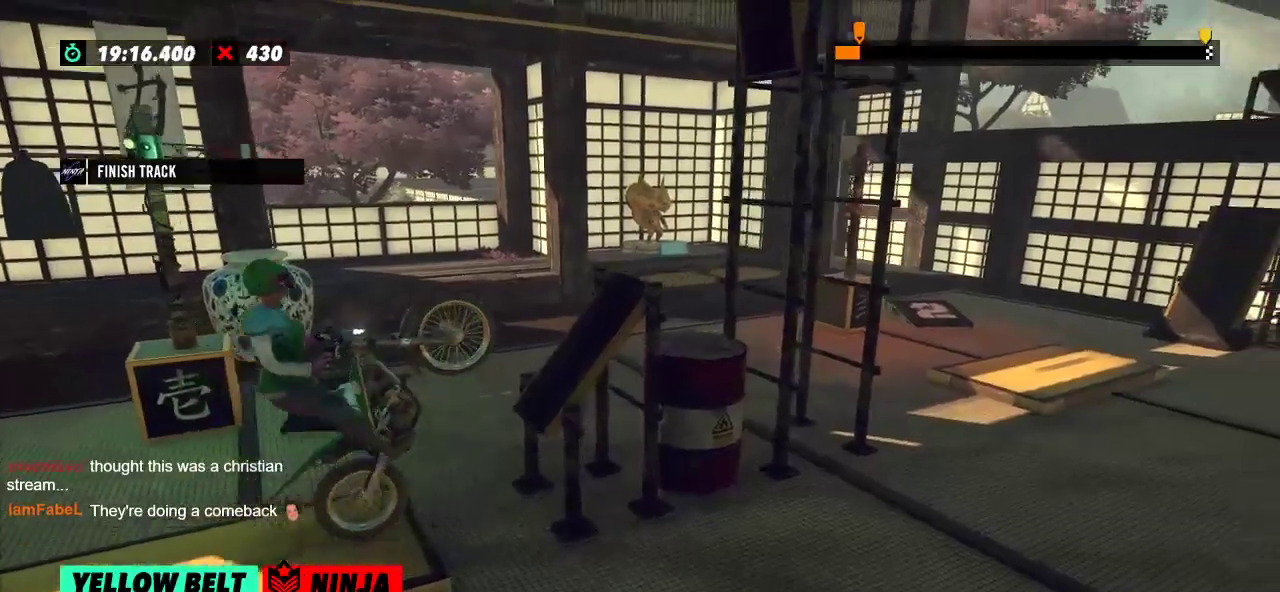
{"buttons": ["R2"], "left_stick": "right", "events": [[266, "left_stick", "center"], [317, "left_stick", "right"]]}
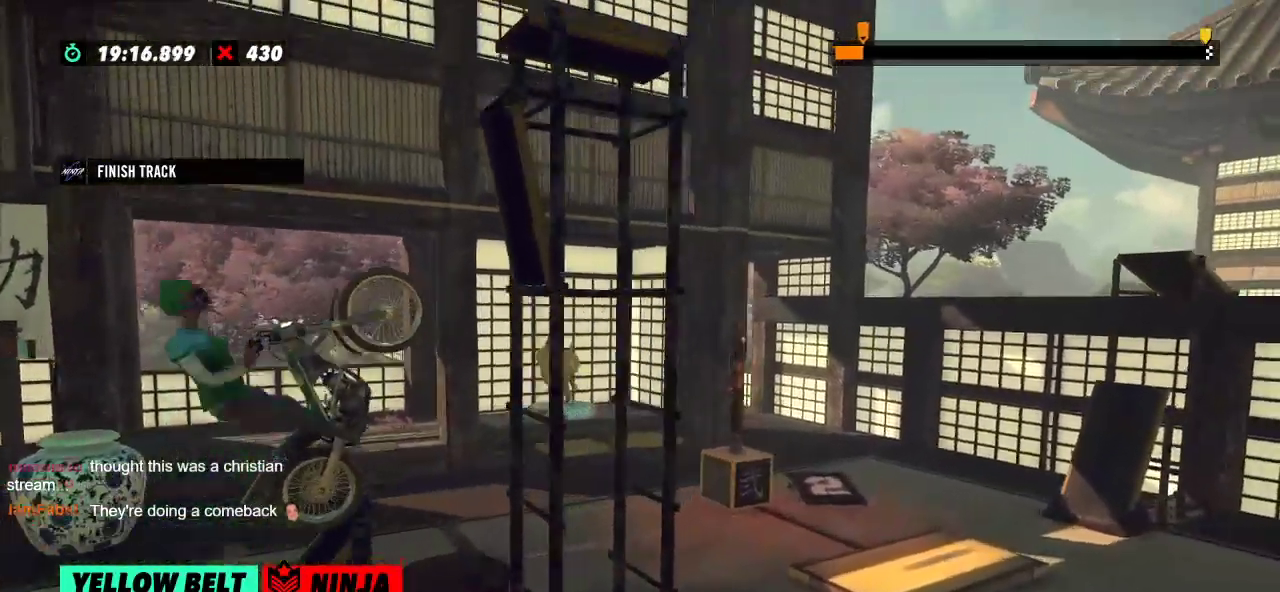
{"buttons": ["R2"], "left_stick": "center", "events": [[83, "left_stick", "center"]]}
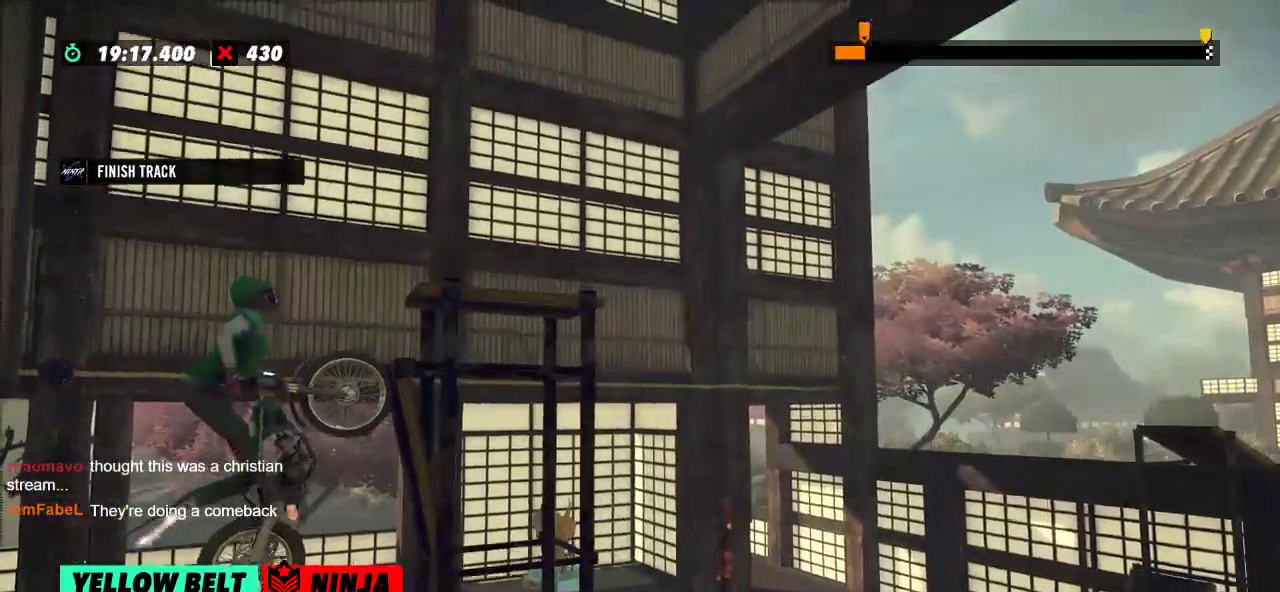
{"buttons": ["R2"], "left_stick": "left", "events": [[216, "R2", "up"], [367, "left_stick", "left"], [400, "R2", "down"]]}
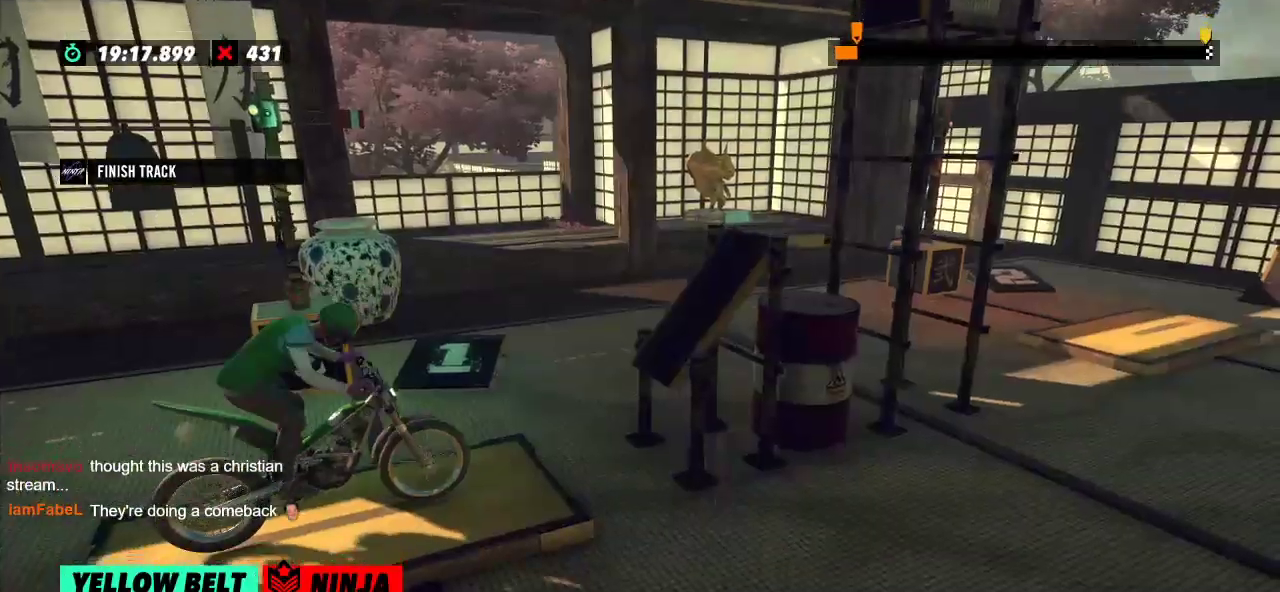
{"buttons": ["R2"], "left_stick": "left", "events": [[234, "left_stick", "right"], [350, "left_stick", "left"]]}
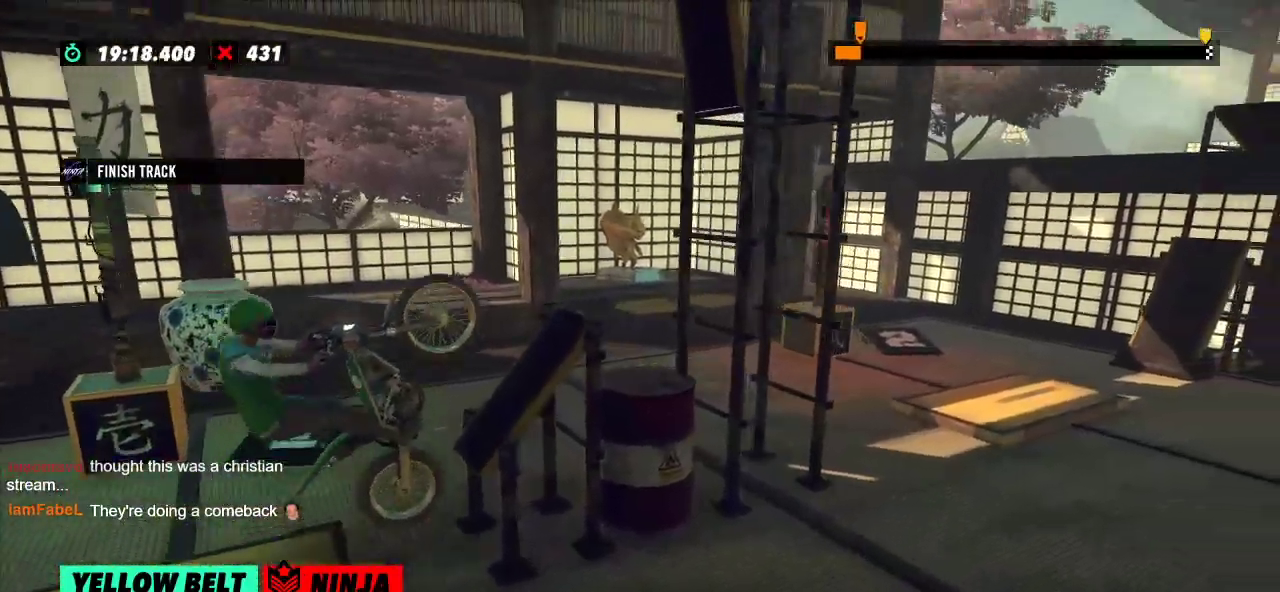
{"buttons": ["R2"], "left_stick": "center", "events": [[66, "left_stick", "right"], [350, "left_stick", "center"]]}
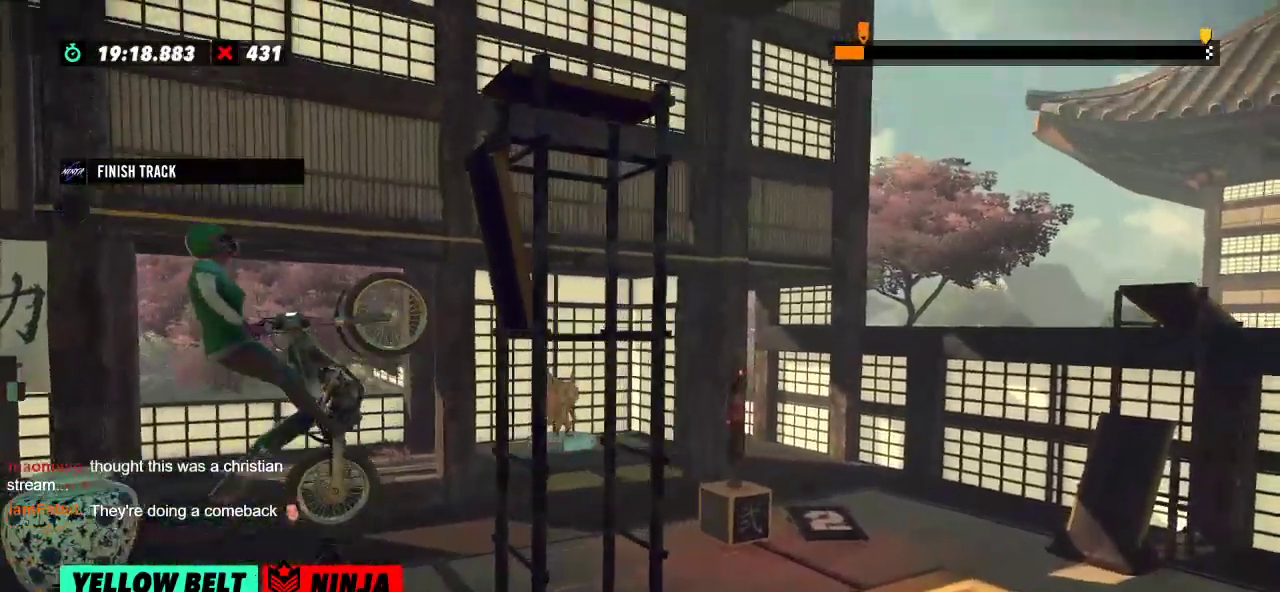
{"buttons": ["R2"], "left_stick": "center", "events": []}
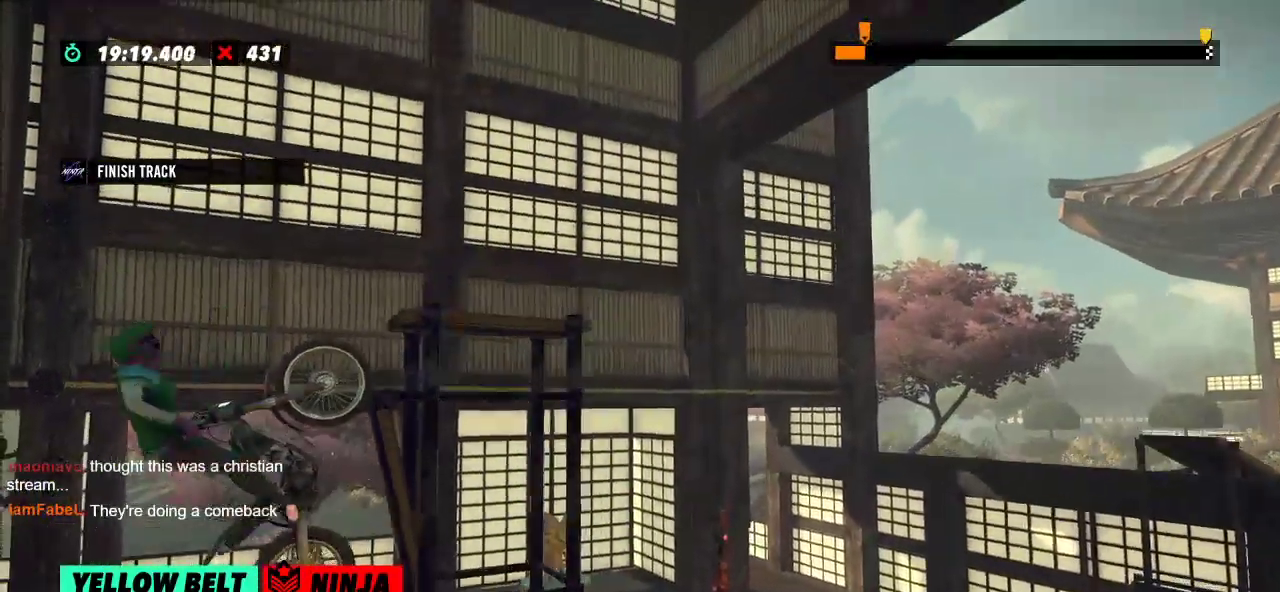
{"buttons": [], "left_stick": "center", "events": [[183, "R2", "up"]]}